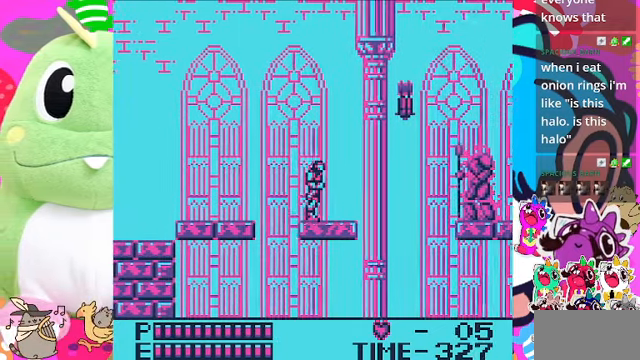
Gameplay with a controller (PlayStation layout); each line is a JSON object with the inputs held at the frame after it. "events" lists button and stick changes between this image and that frame as [ms after this image, input, new state], when the widget could be followed in between. Not read: L3.
{"buttons": ["DPAD_RIGHT"], "left_stick": "center", "right_stick": "center", "events": [[33, "DPAD_RIGHT", "down"], [200, "DPAD_RIGHT", "up"], [433, "DPAD_RIGHT", "down"]]}
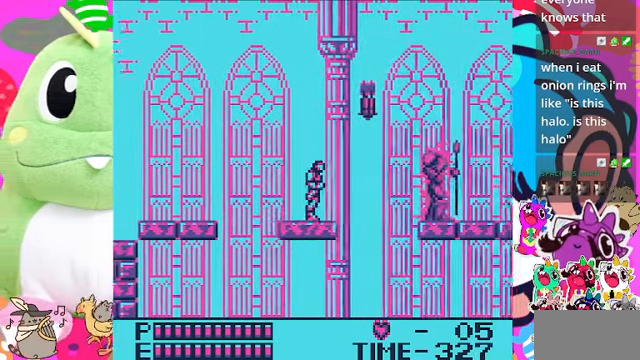
{"buttons": ["SQUARE"], "left_stick": "center", "right_stick": "center", "events": [[233, "DPAD_RIGHT", "up"], [300, "SQUARE", "down"]]}
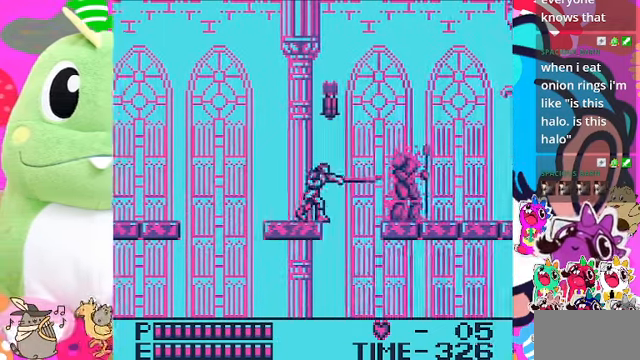
{"buttons": ["SQUARE"], "left_stick": "center", "right_stick": "center", "events": [[67, "SQUARE", "up"], [267, "CROSS", "down"], [333, "SQUARE", "down"], [467, "CROSS", "up"]]}
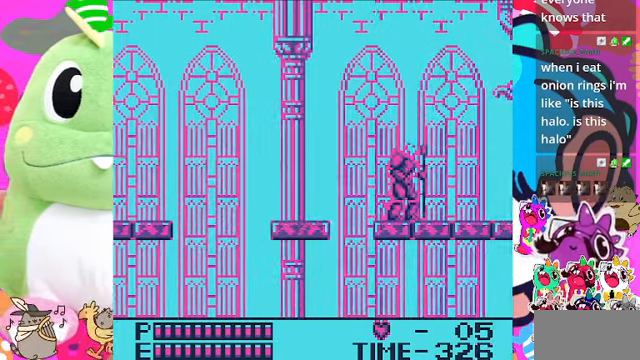
{"buttons": [], "left_stick": "center", "right_stick": "center", "events": [[100, "SQUARE", "up"], [267, "DPAD_RIGHT", "down"], [466, "DPAD_RIGHT", "up"]]}
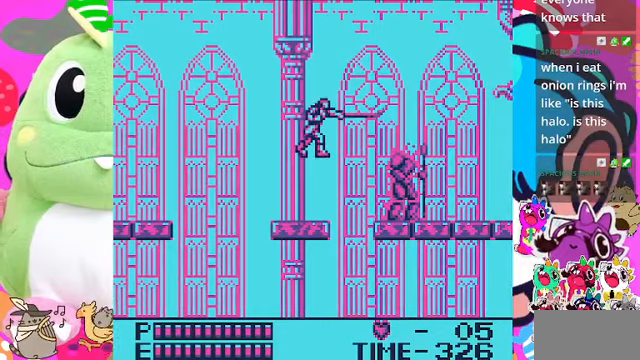
{"buttons": [], "left_stick": "center", "right_stick": "center", "events": [[400, "SQUARE", "down"], [500, "SQUARE", "up"]]}
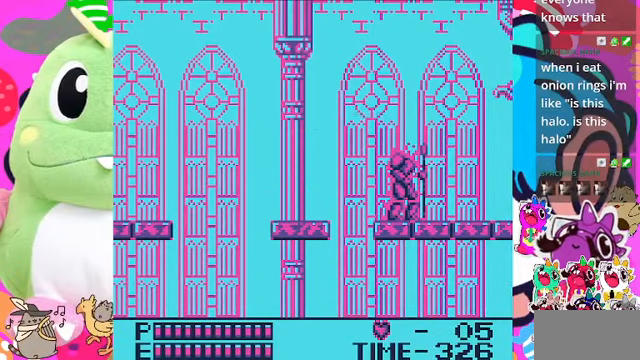
{"buttons": ["SQUARE"], "left_stick": "center", "right_stick": "center", "events": [[66, "SQUARE", "down"], [133, "SQUARE", "up"], [166, "DPAD_RIGHT", "down"], [233, "SQUARE", "down"], [266, "SQUARE", "up"], [333, "DPAD_RIGHT", "up"], [366, "SQUARE", "down"], [433, "SQUARE", "up"], [466, "SQUARE", "down"]]}
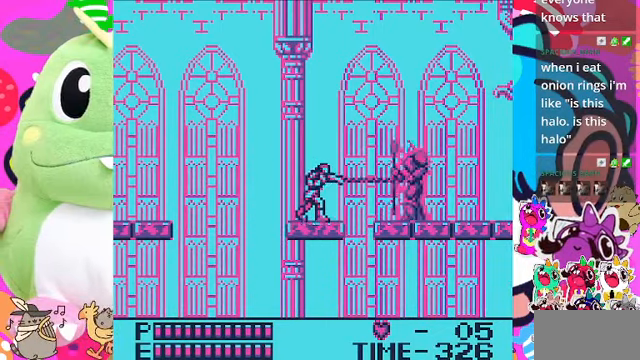
{"buttons": ["SQUARE"], "left_stick": "center", "right_stick": "center", "events": [[66, "SQUARE", "up"], [200, "DPAD_RIGHT", "down"], [400, "DPAD_RIGHT", "up"], [500, "SQUARE", "down"]]}
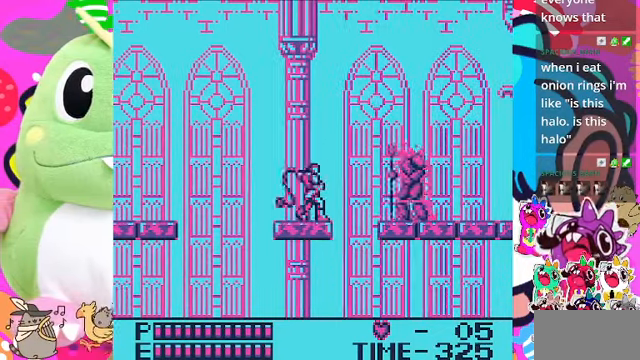
{"buttons": ["DPAD_RIGHT"], "left_stick": "center", "right_stick": "center", "events": [[133, "SQUARE", "up"], [500, "DPAD_RIGHT", "down"]]}
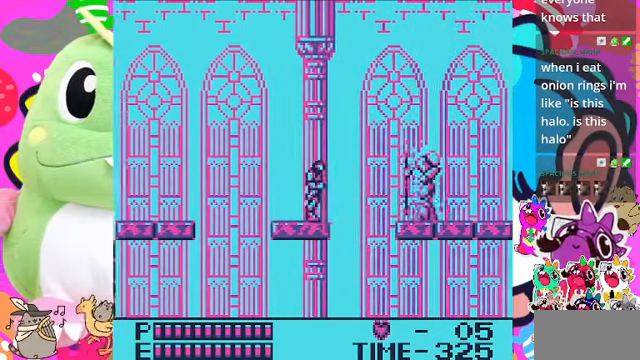
{"buttons": [], "left_stick": "center", "right_stick": "center", "events": [[133, "SQUARE", "down"], [166, "DPAD_RIGHT", "up"], [333, "SQUARE", "up"]]}
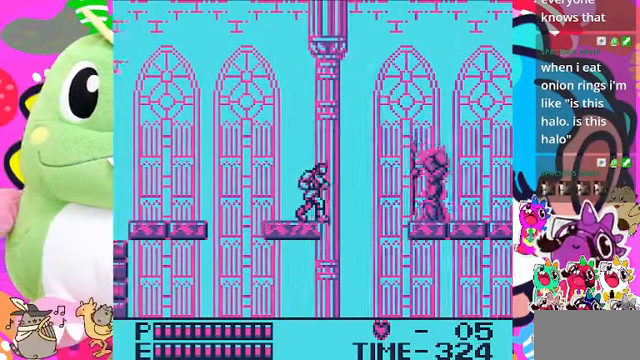
{"buttons": ["SQUARE"], "left_stick": "center", "right_stick": "center", "events": [[266, "DPAD_RIGHT", "down"], [433, "DPAD_RIGHT", "up"], [466, "SQUARE", "down"]]}
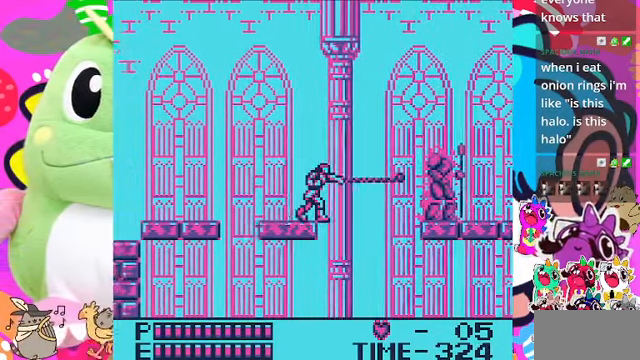
{"buttons": [], "left_stick": "center", "right_stick": "center", "events": [[100, "SQUARE", "up"]]}
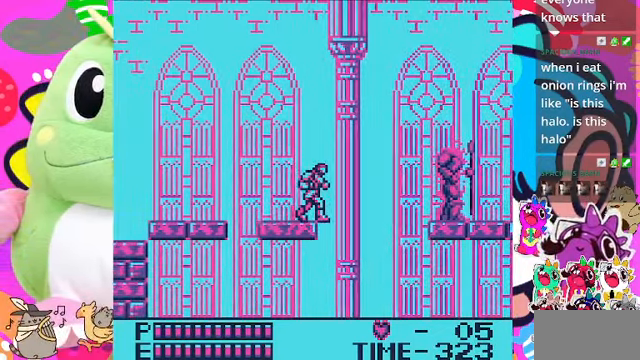
{"buttons": [], "left_stick": "center", "right_stick": "center", "events": []}
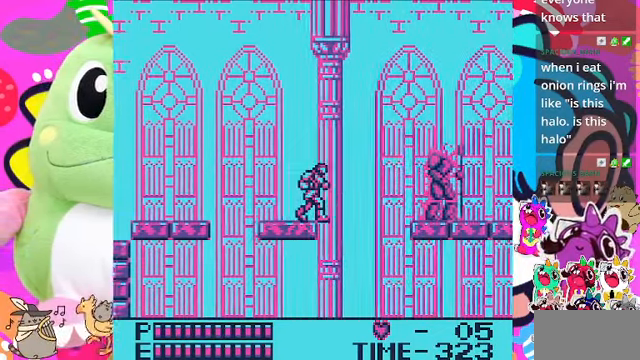
{"buttons": [], "left_stick": "center", "right_stick": "center", "events": [[200, "SQUARE", "down"], [500, "SQUARE", "up"]]}
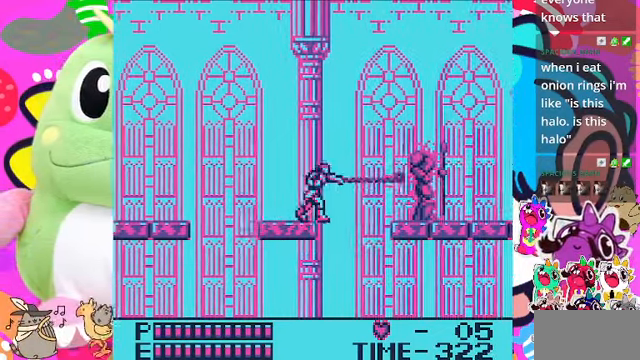
{"buttons": [], "left_stick": "center", "right_stick": "center", "events": [[266, "SQUARE", "down"], [500, "SQUARE", "up"]]}
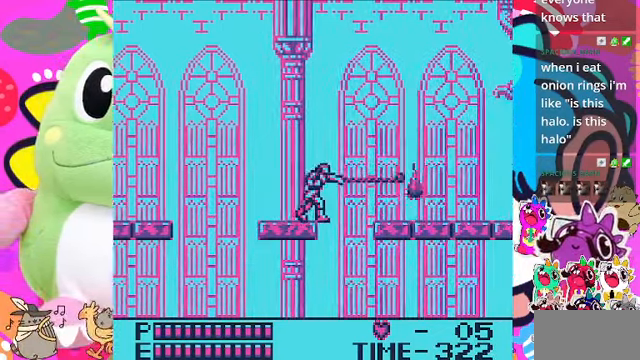
{"buttons": [], "left_stick": "center", "right_stick": "center", "events": [[300, "DPAD_LEFT", "down"], [434, "DPAD_LEFT", "up"]]}
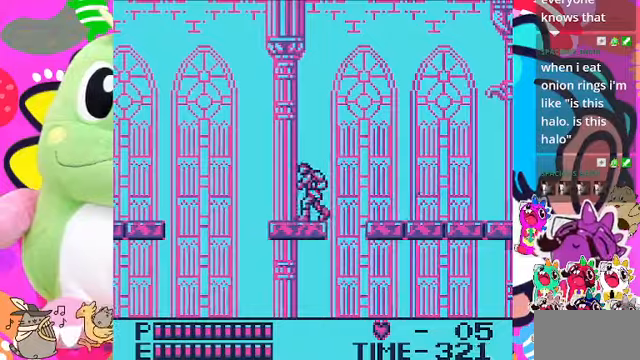
{"buttons": ["CROSS", "SQUARE", "DPAD_RIGHT"], "left_stick": "center", "right_stick": "center", "events": [[34, "DPAD_RIGHT", "down"], [167, "CROSS", "down"], [467, "SQUARE", "down"]]}
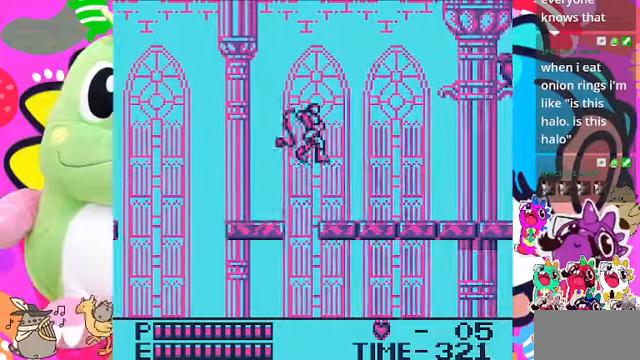
{"buttons": ["DPAD_RIGHT"], "left_stick": "center", "right_stick": "center", "events": [[134, "CROSS", "up"], [200, "SQUARE", "up"]]}
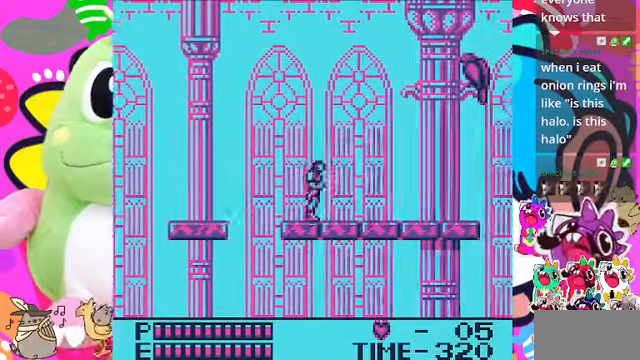
{"buttons": [], "left_stick": "center", "right_stick": "center", "events": [[367, "DPAD_RIGHT", "up"]]}
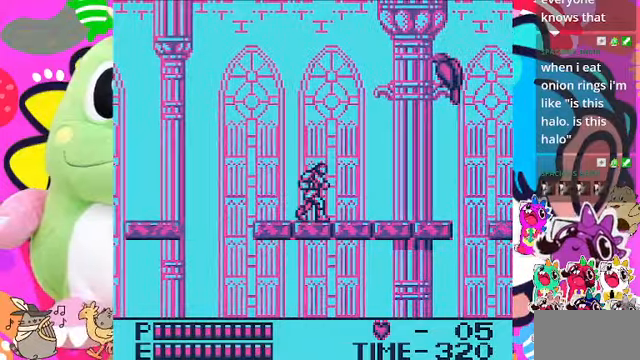
{"buttons": [], "left_stick": "center", "right_stick": "center", "events": []}
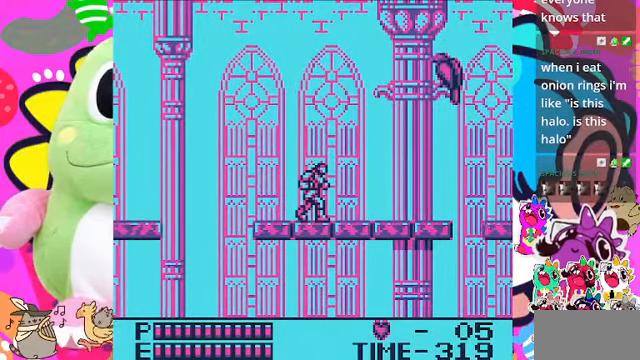
{"buttons": [], "left_stick": "center", "right_stick": "center", "events": []}
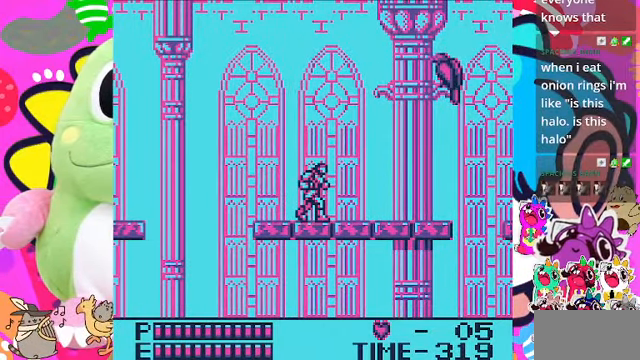
{"buttons": [], "left_stick": "center", "right_stick": "center", "events": [[134, "DPAD_RIGHT", "down"], [400, "DPAD_RIGHT", "up"]]}
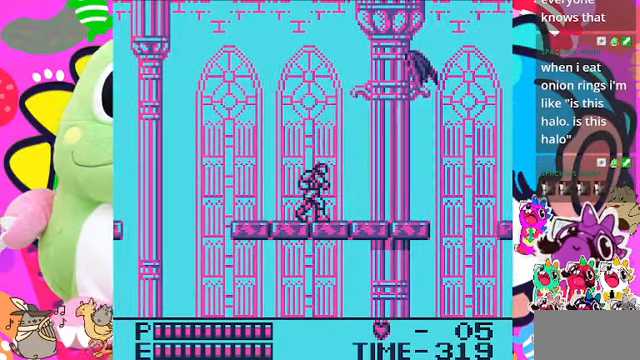
{"buttons": ["CROSS", "SQUARE"], "left_stick": "center", "right_stick": "center", "events": [[167, "CROSS", "down"], [267, "SQUARE", "down"]]}
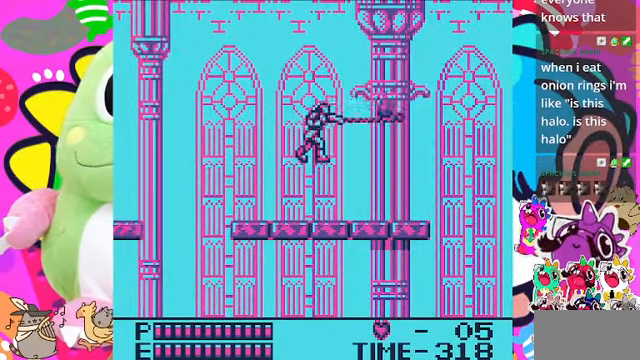
{"buttons": ["DPAD_RIGHT"], "left_stick": "center", "right_stick": "center", "events": [[100, "CROSS", "up"], [100, "SQUARE", "up"], [300, "DPAD_RIGHT", "down"]]}
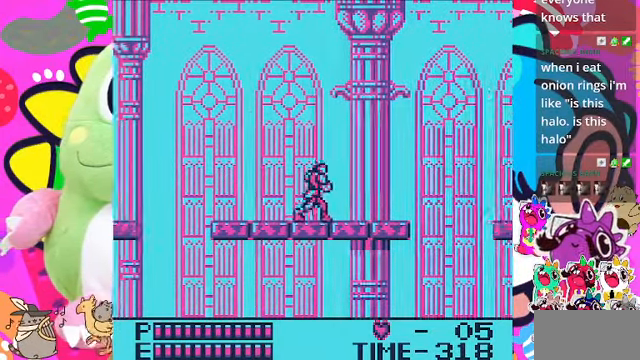
{"buttons": ["DPAD_RIGHT"], "left_stick": "center", "right_stick": "center", "events": []}
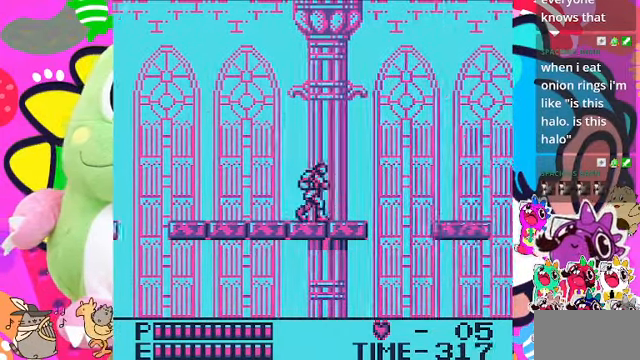
{"buttons": ["DPAD_RIGHT"], "left_stick": "center", "right_stick": "center", "events": []}
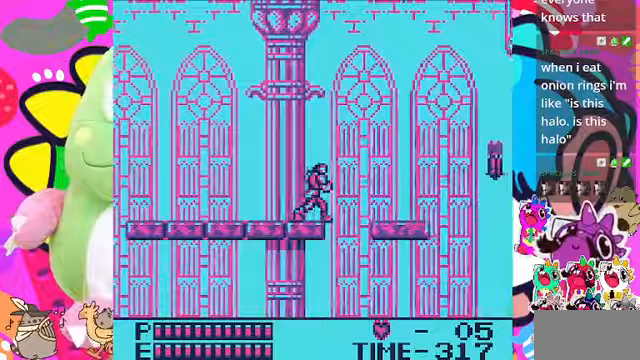
{"buttons": ["DPAD_RIGHT"], "left_stick": "center", "right_stick": "center", "events": [[133, "CROSS", "down"], [300, "CROSS", "up"]]}
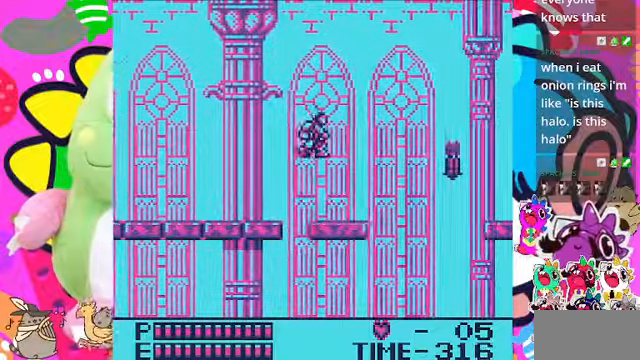
{"buttons": [], "left_stick": "center", "right_stick": "center", "events": [[300, "DPAD_RIGHT", "up"]]}
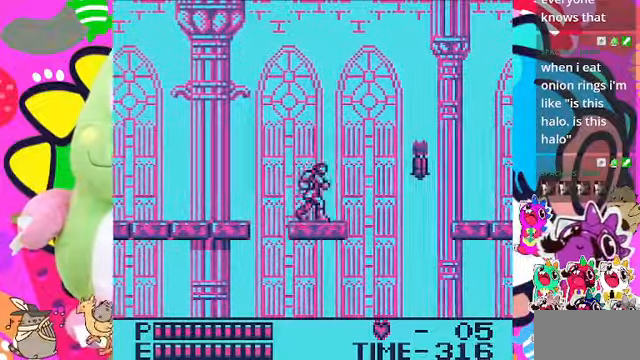
{"buttons": ["DPAD_RIGHT"], "left_stick": "center", "right_stick": "center", "events": [[67, "DPAD_RIGHT", "down"], [200, "DPAD_RIGHT", "up"], [433, "DPAD_RIGHT", "down"]]}
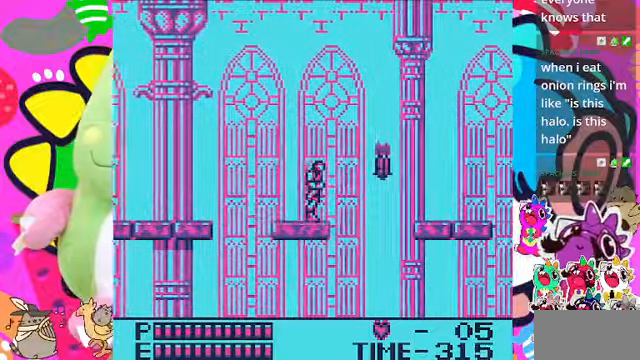
{"buttons": [], "left_stick": "center", "right_stick": "center", "events": [[33, "DPAD_RIGHT", "up"], [467, "DPAD_RIGHT", "down"], [500, "DPAD_RIGHT", "up"]]}
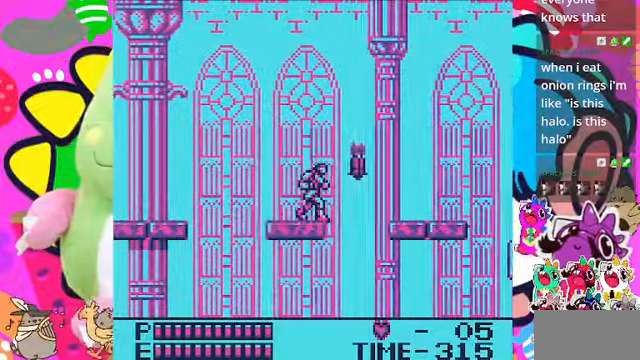
{"buttons": [], "left_stick": "center", "right_stick": "center", "events": [[300, "SQUARE", "down"], [500, "SQUARE", "up"]]}